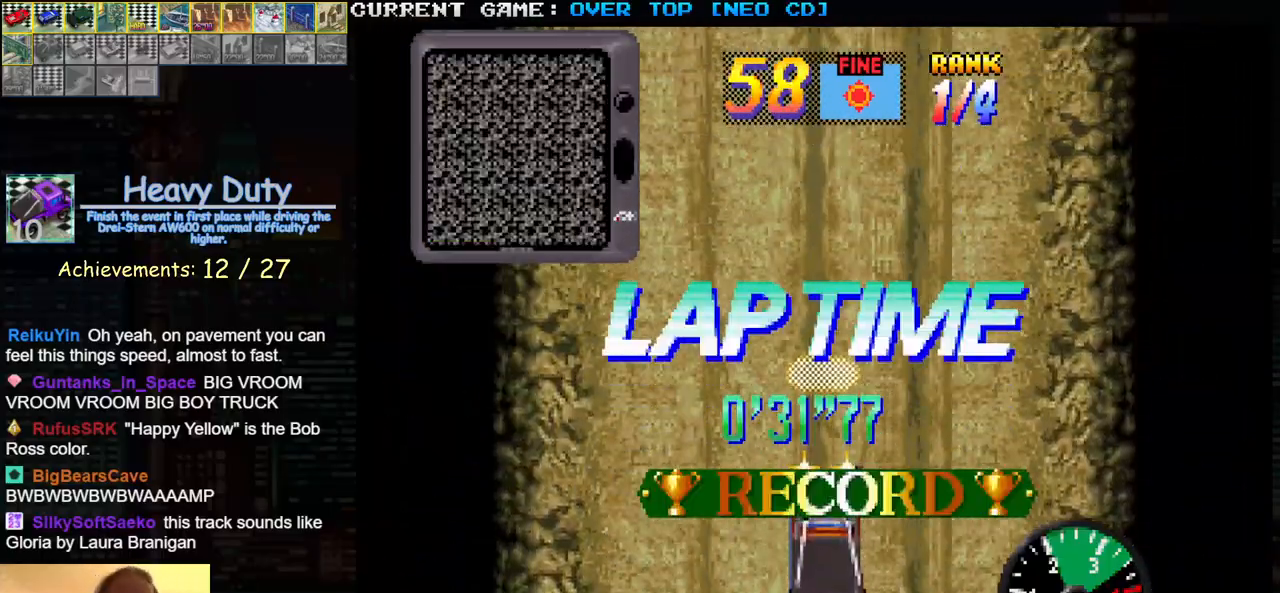
Gameplay with a controller (arcade stick); each line is a JSON object with the inputs held at the frame after it. "events" lists button and stick changes between this image and that frame as [ms after this image, input, new state], when the widget could be followed in between. Not read: L3 R3.
{"buttons": [], "left_stick": "center", "events": []}
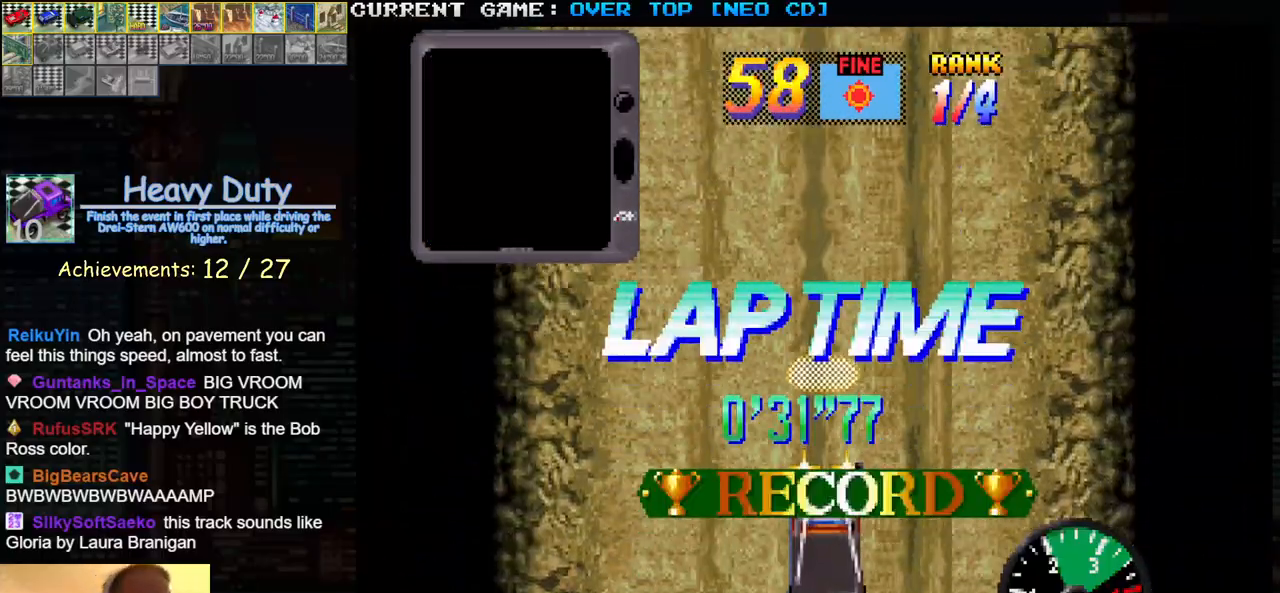
{"buttons": ["SQUARE"], "left_stick": "center", "events": [[150, "SQUARE", "down"]]}
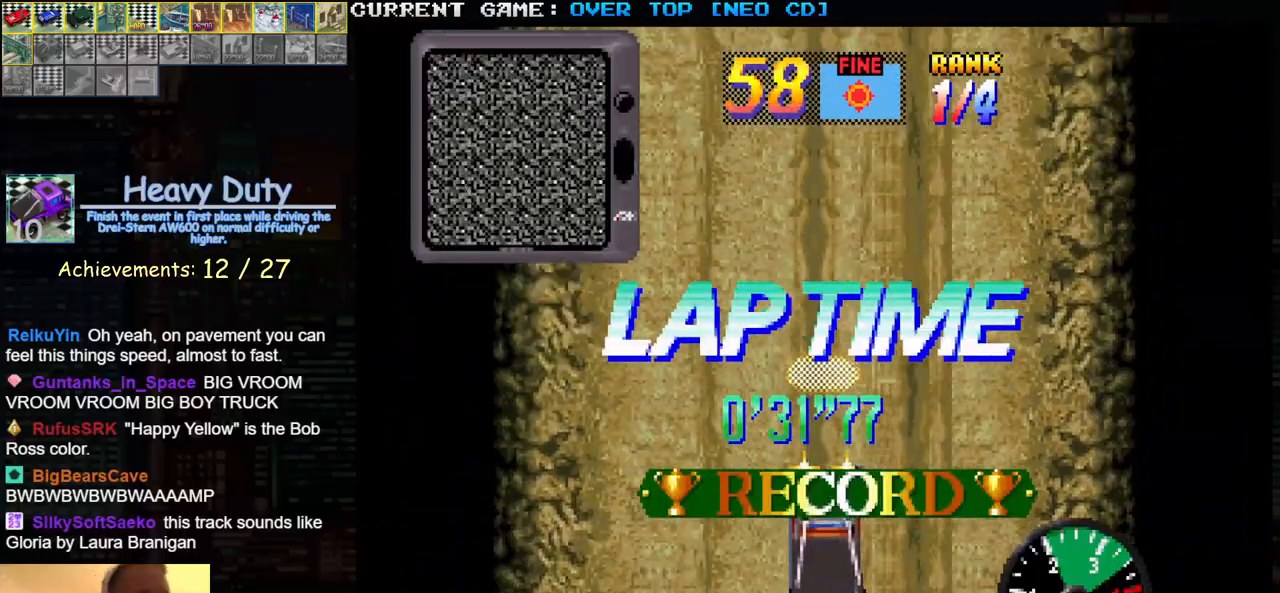
{"buttons": ["SQUARE"], "left_stick": "center", "events": []}
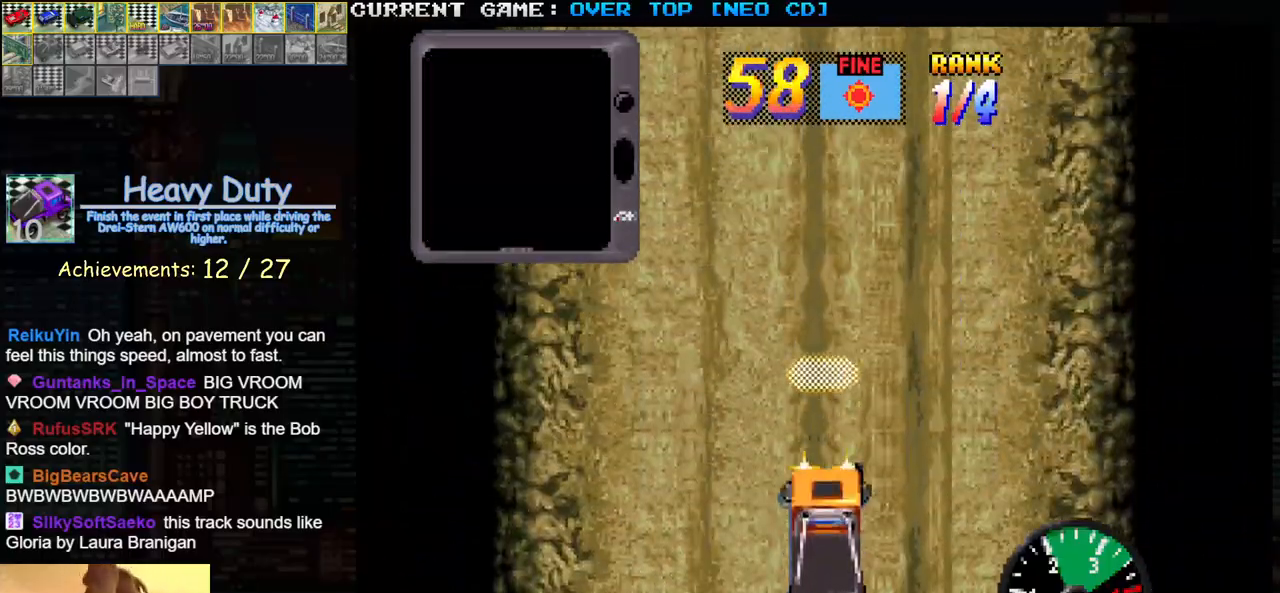
{"buttons": ["SQUARE"], "left_stick": "center", "events": []}
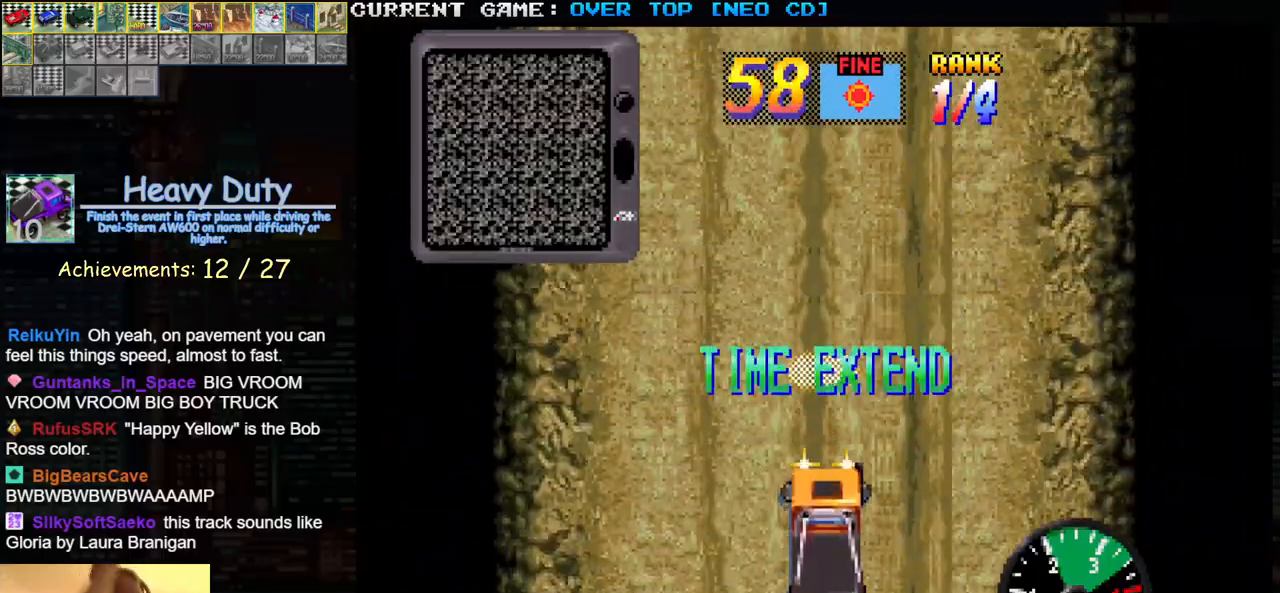
{"buttons": ["SQUARE"], "left_stick": "center", "events": []}
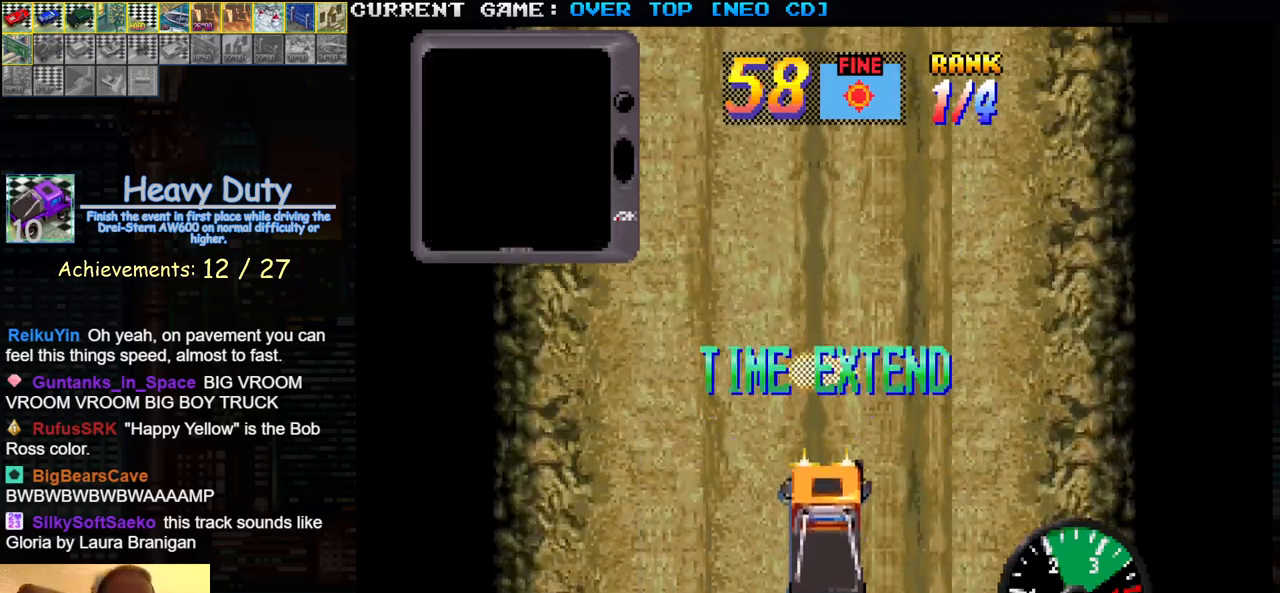
{"buttons": ["SQUARE"], "left_stick": "center", "events": []}
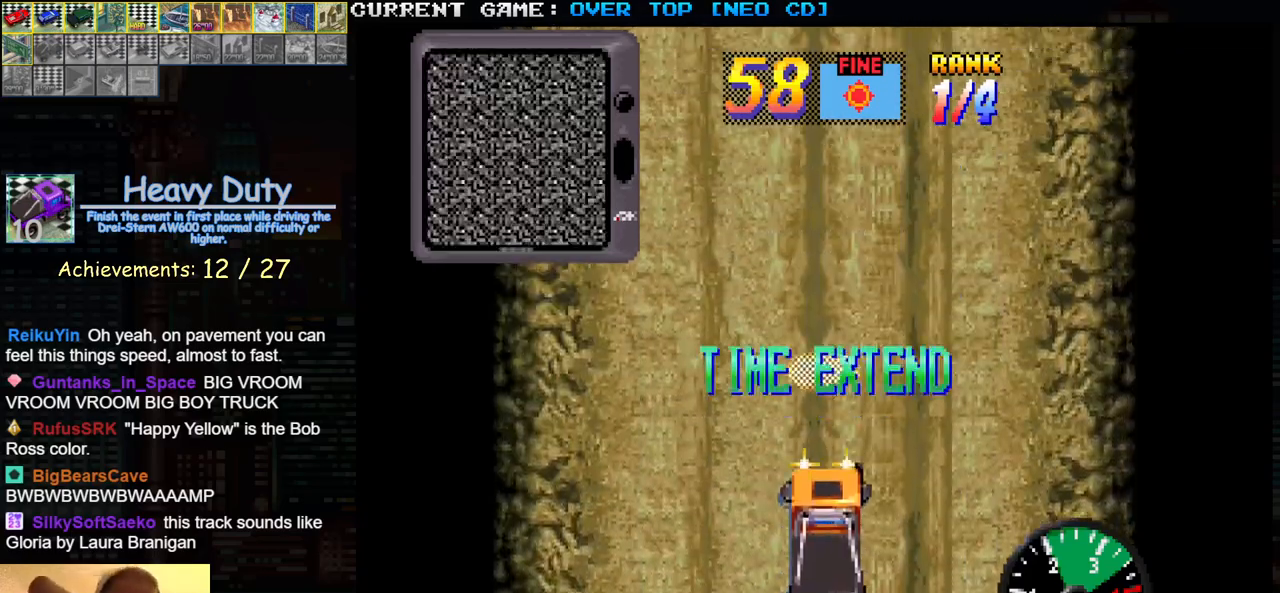
{"buttons": ["SQUARE"], "left_stick": "center", "events": []}
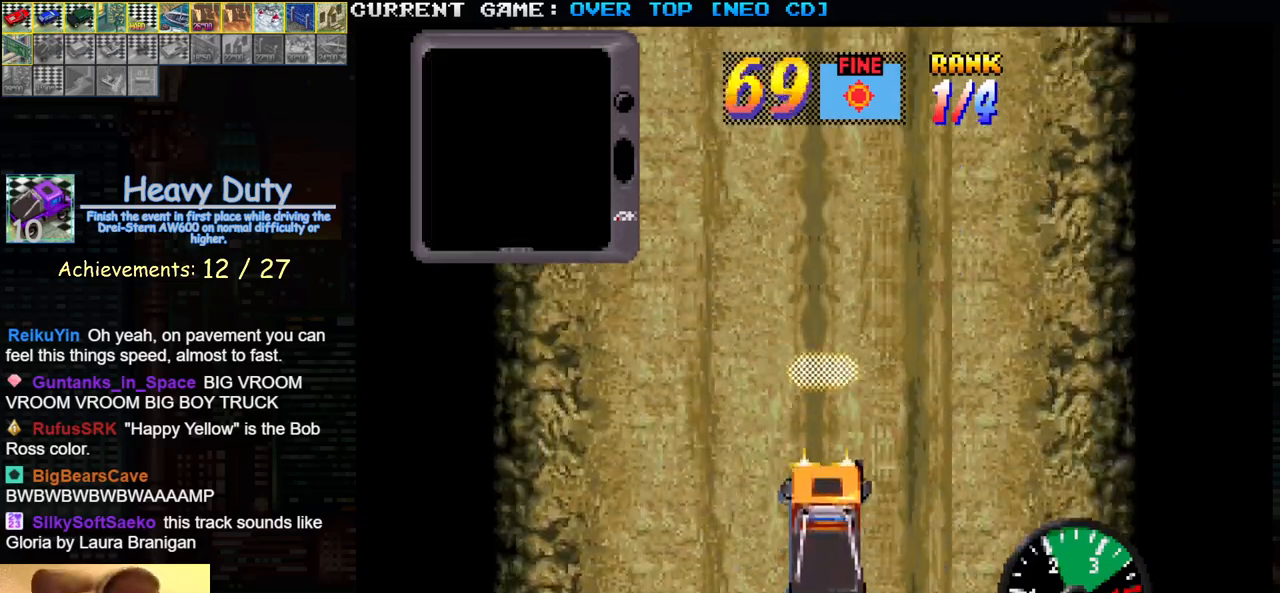
{"buttons": ["SQUARE"], "left_stick": "center", "events": []}
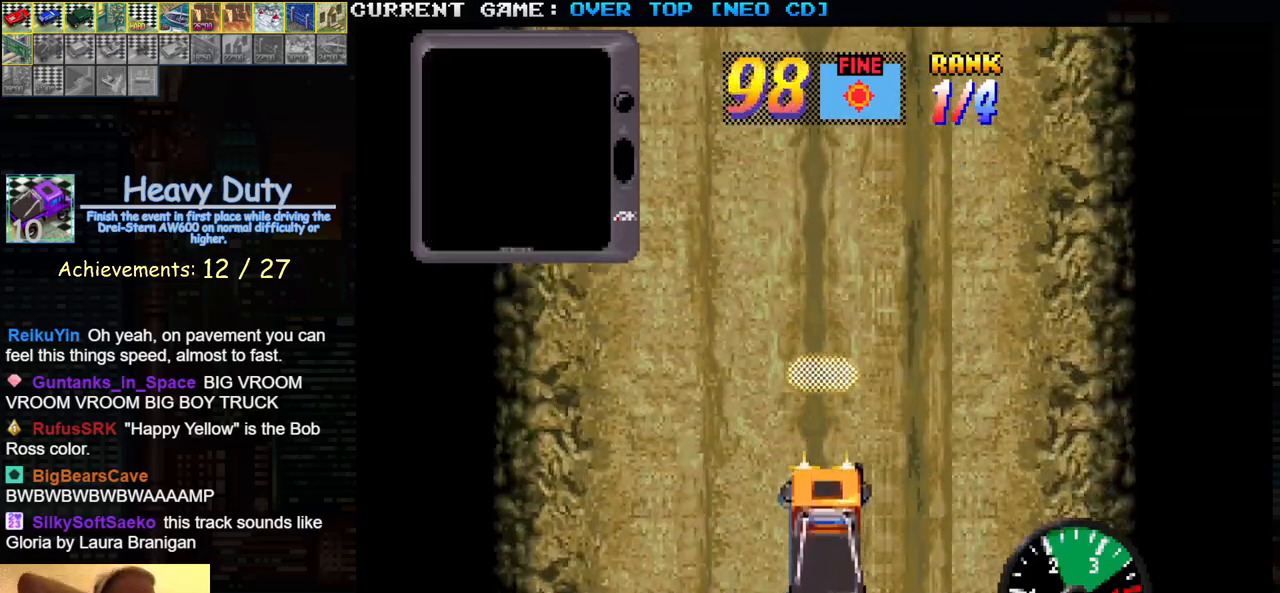
{"buttons": ["SQUARE"], "left_stick": "center", "events": []}
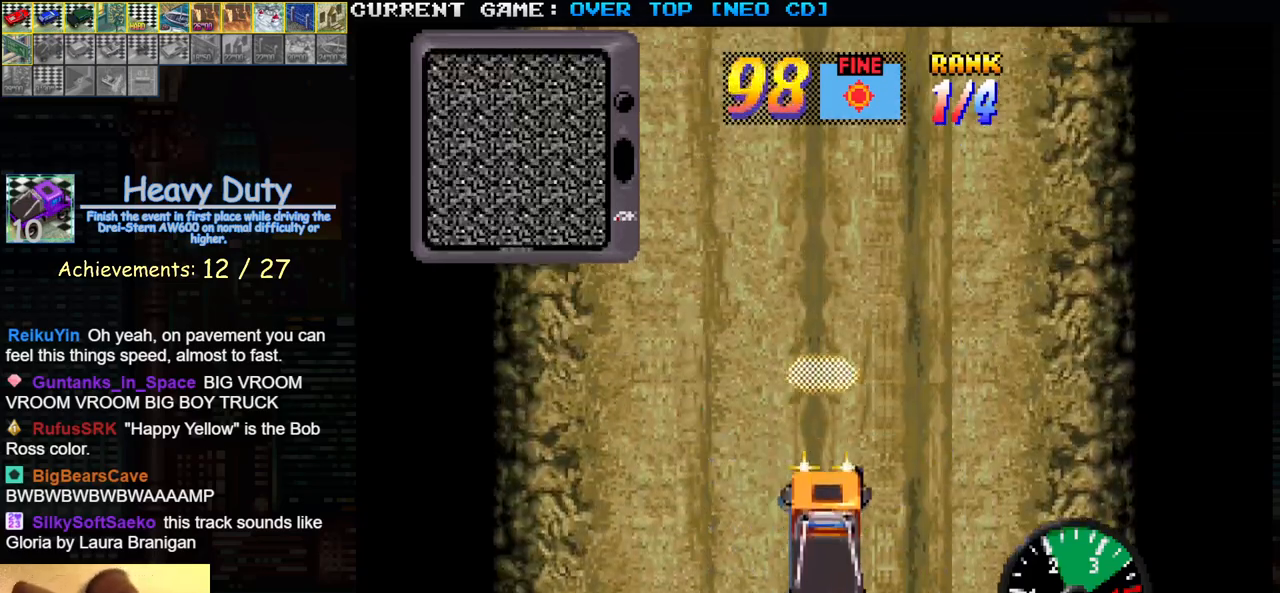
{"buttons": ["SQUARE"], "left_stick": "center", "events": []}
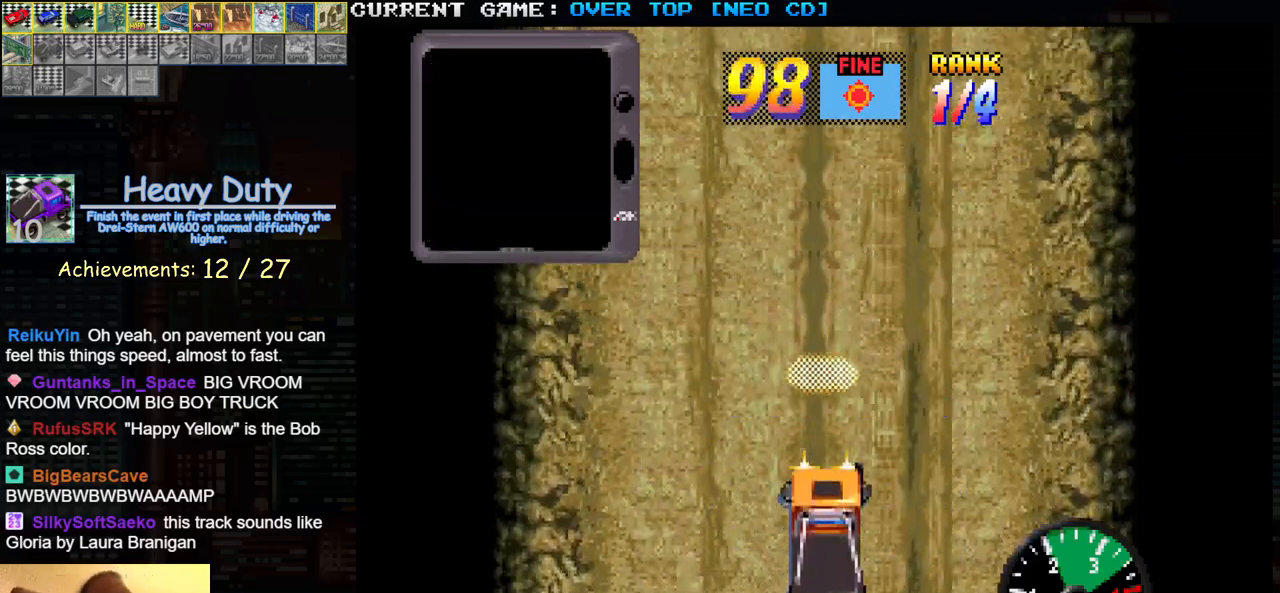
{"buttons": ["SQUARE"], "left_stick": "center", "events": []}
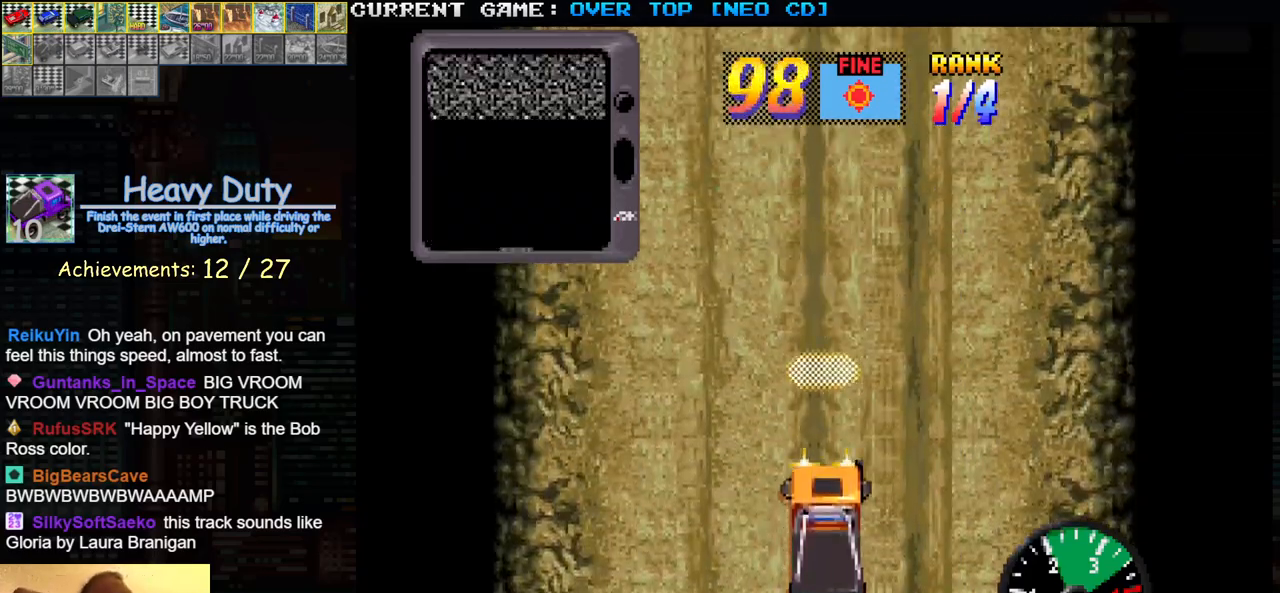
{"buttons": ["SQUARE"], "left_stick": "center", "events": []}
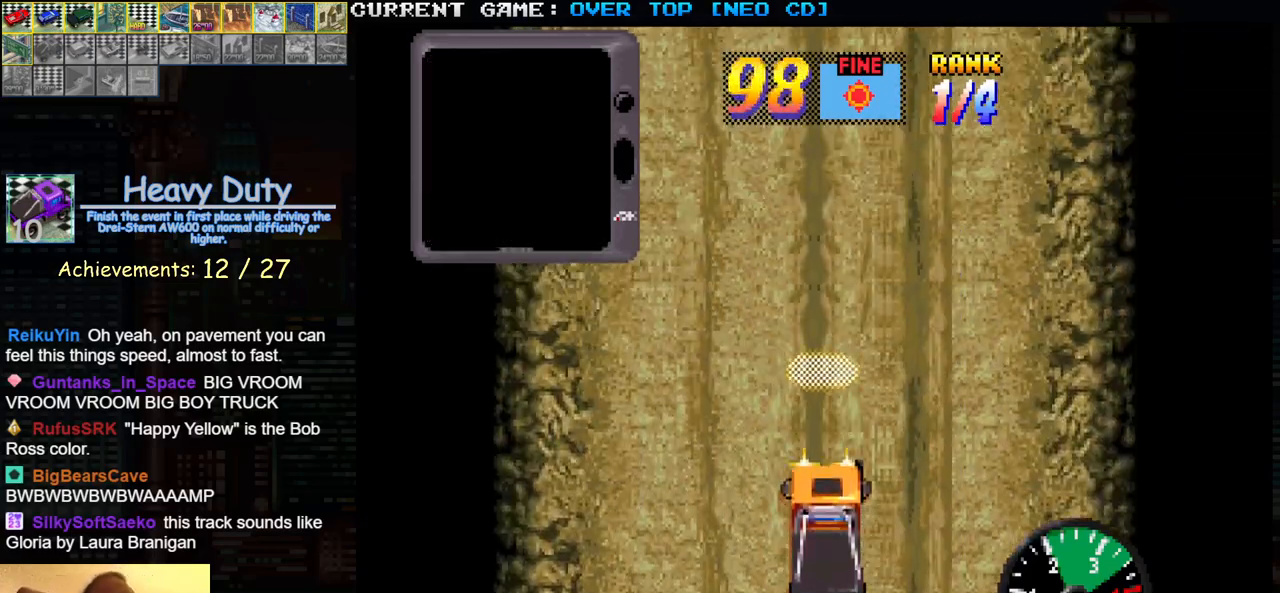
{"buttons": ["SQUARE"], "left_stick": "center", "events": []}
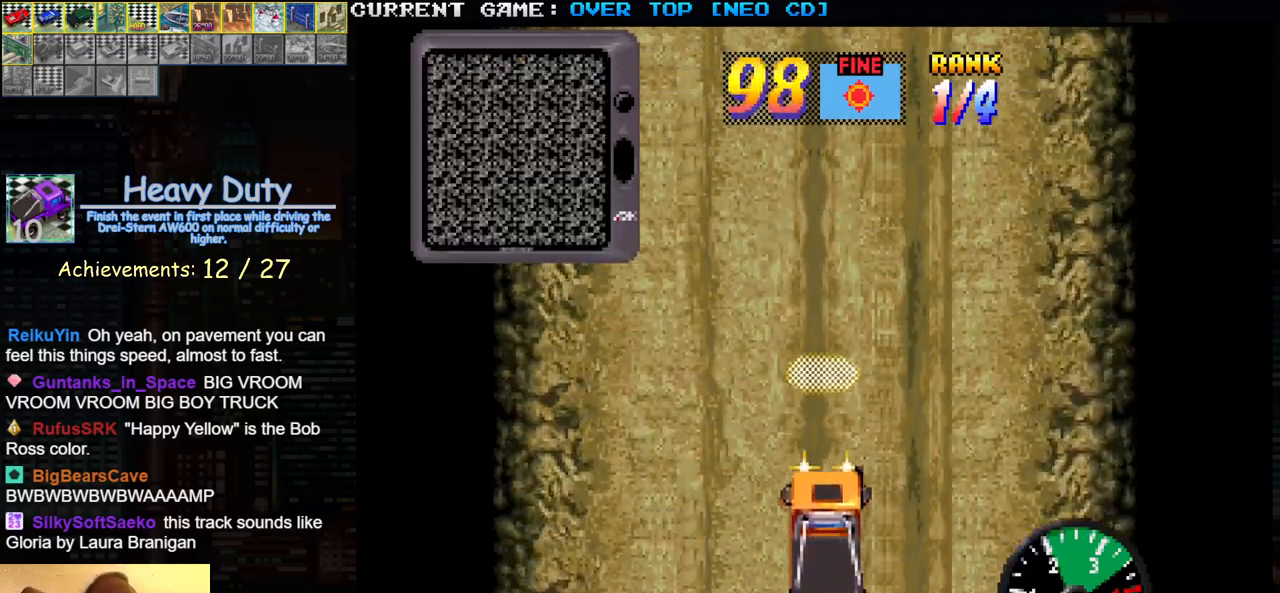
{"buttons": ["SQUARE"], "left_stick": "center", "events": []}
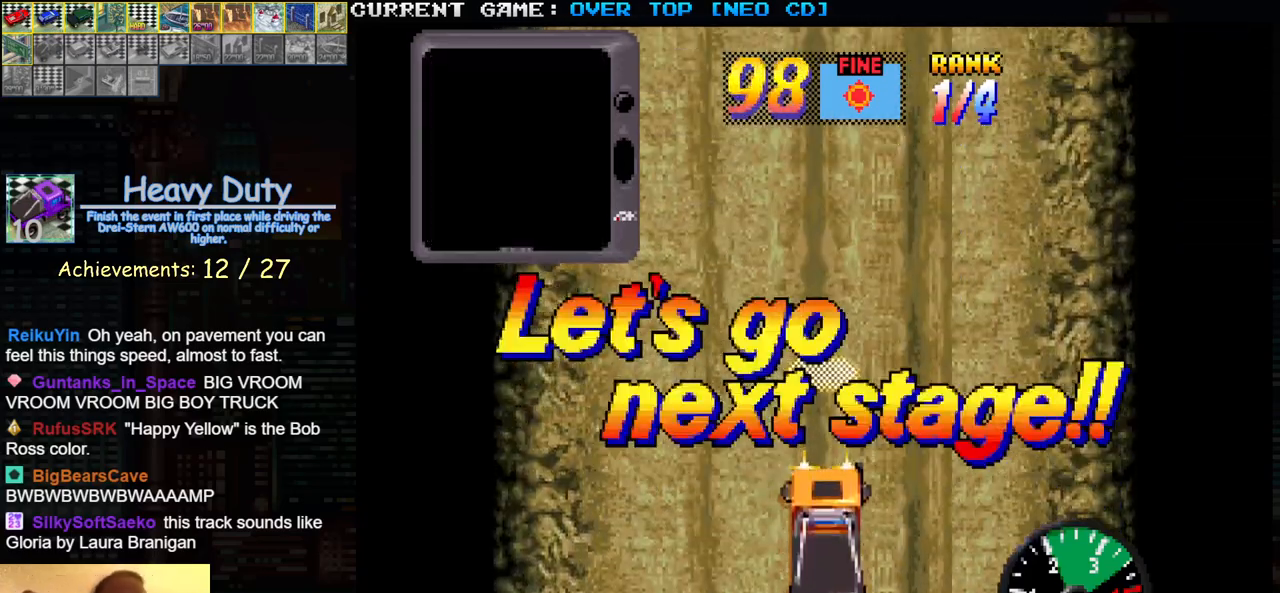
{"buttons": ["SQUARE"], "left_stick": "center", "events": []}
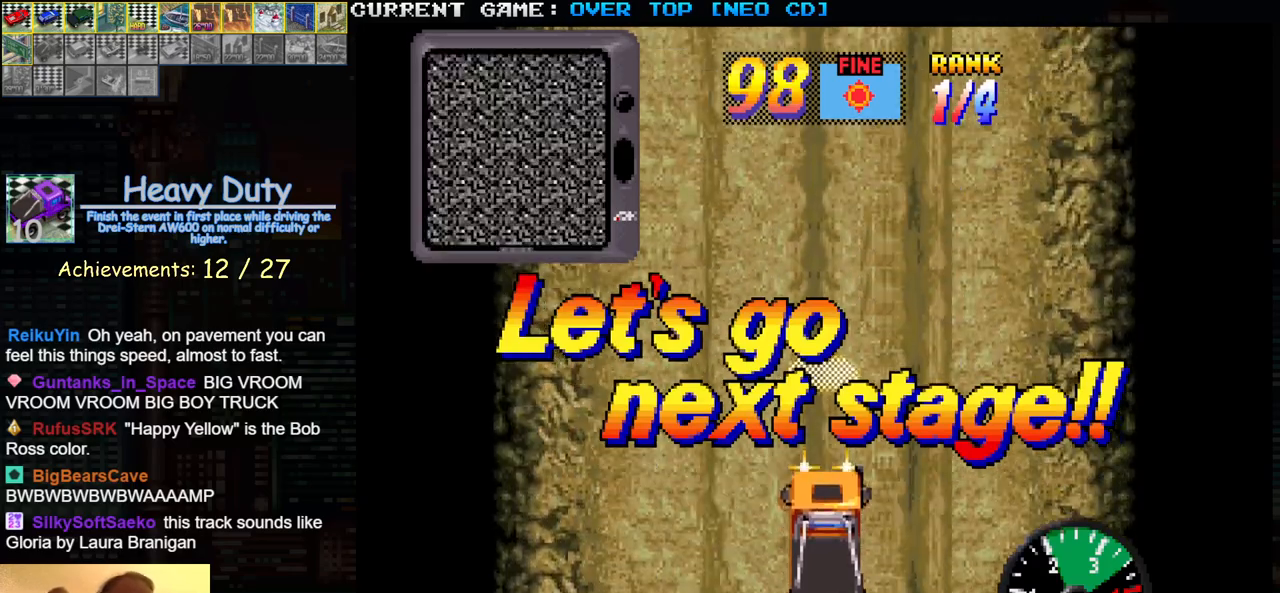
{"buttons": ["SQUARE"], "left_stick": "center", "events": []}
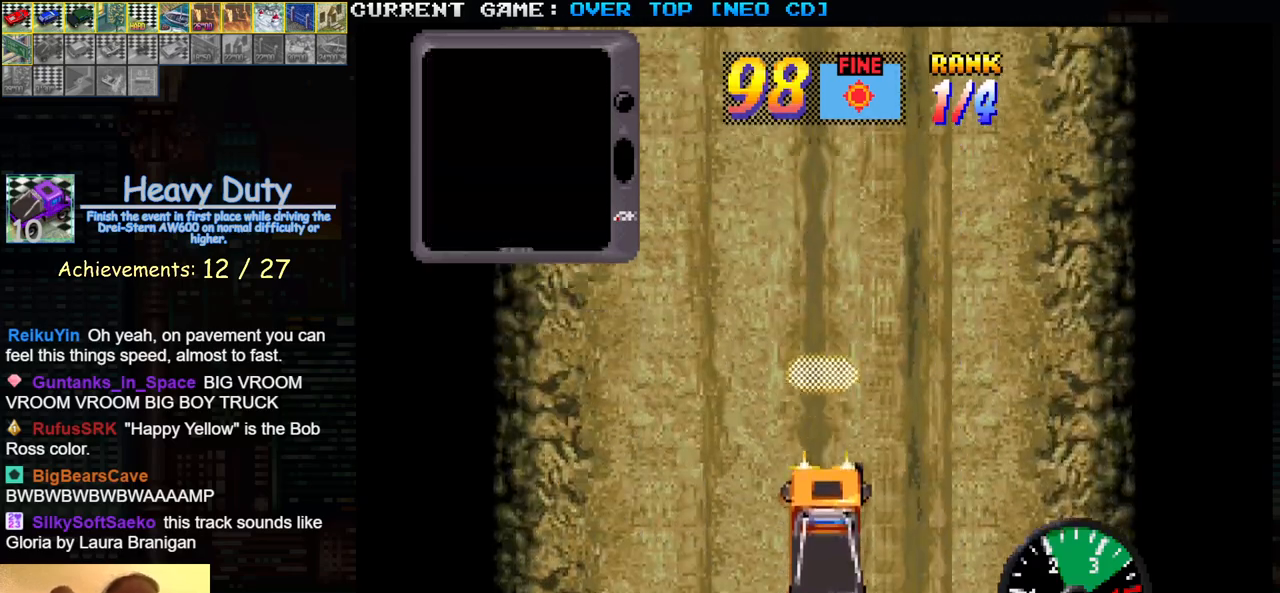
{"buttons": ["SQUARE"], "left_stick": "center", "events": []}
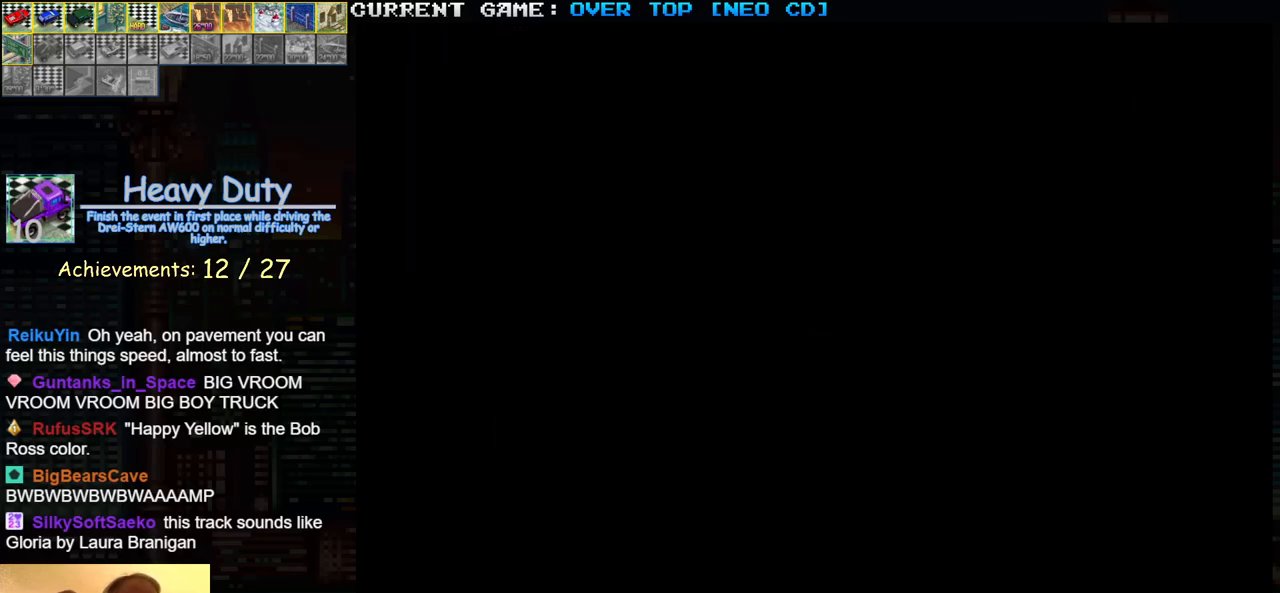
{"buttons": ["SQUARE"], "left_stick": "center", "events": []}
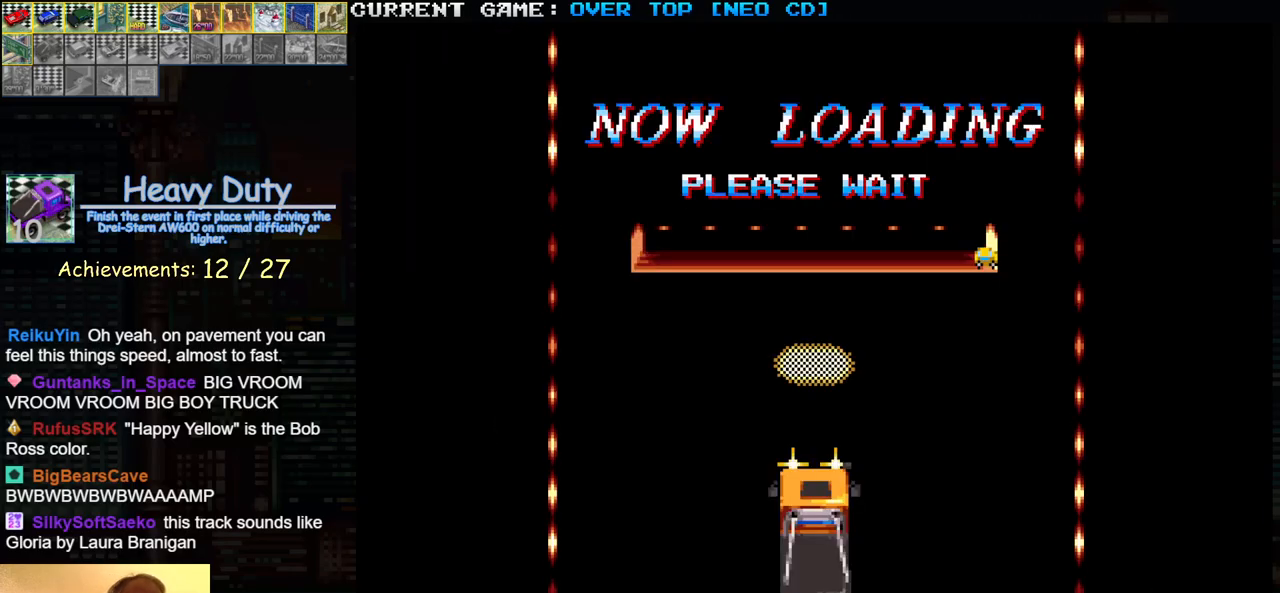
{"buttons": ["SQUARE"], "left_stick": "center", "events": []}
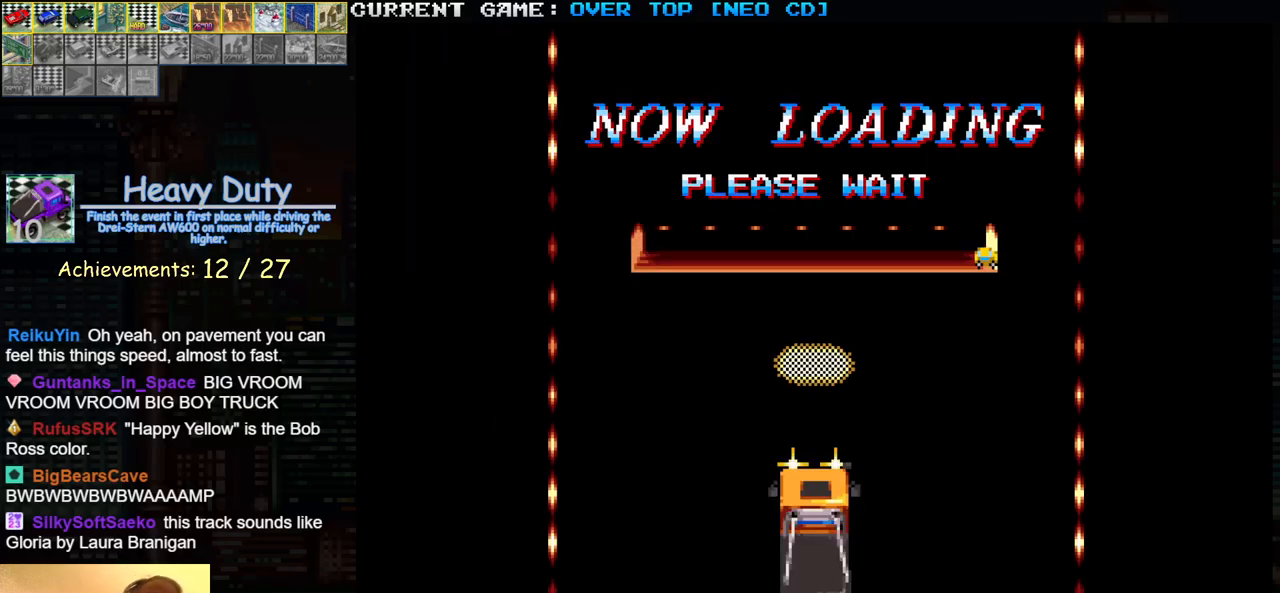
{"buttons": ["SQUARE"], "left_stick": "center", "events": []}
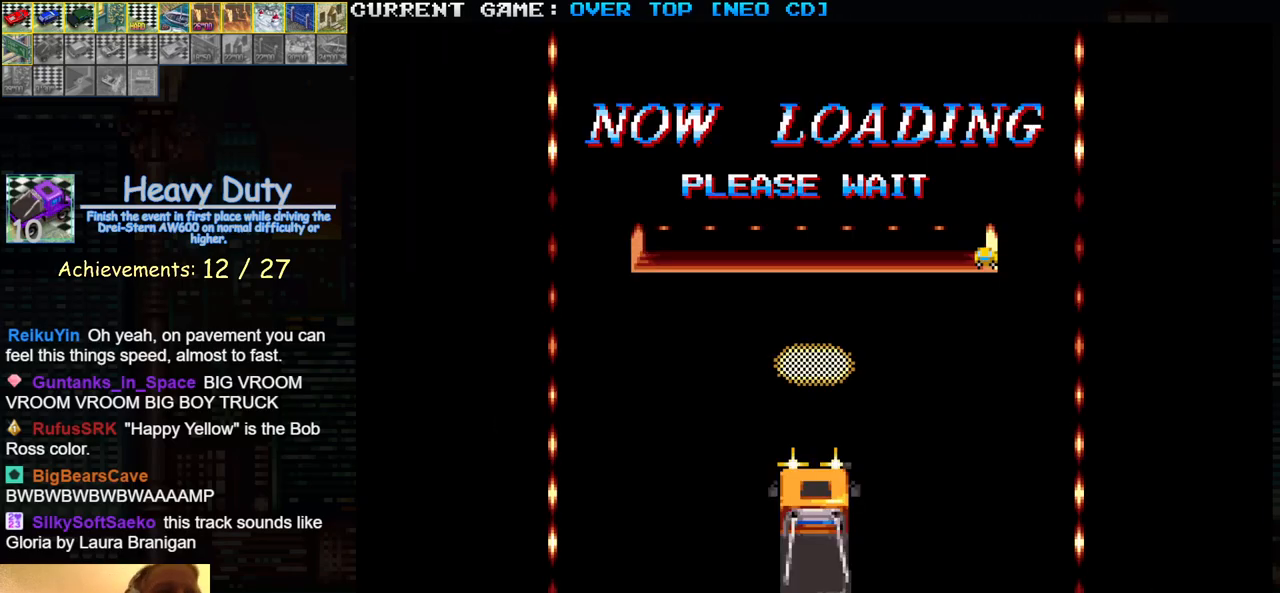
{"buttons": ["SQUARE"], "left_stick": "center", "events": []}
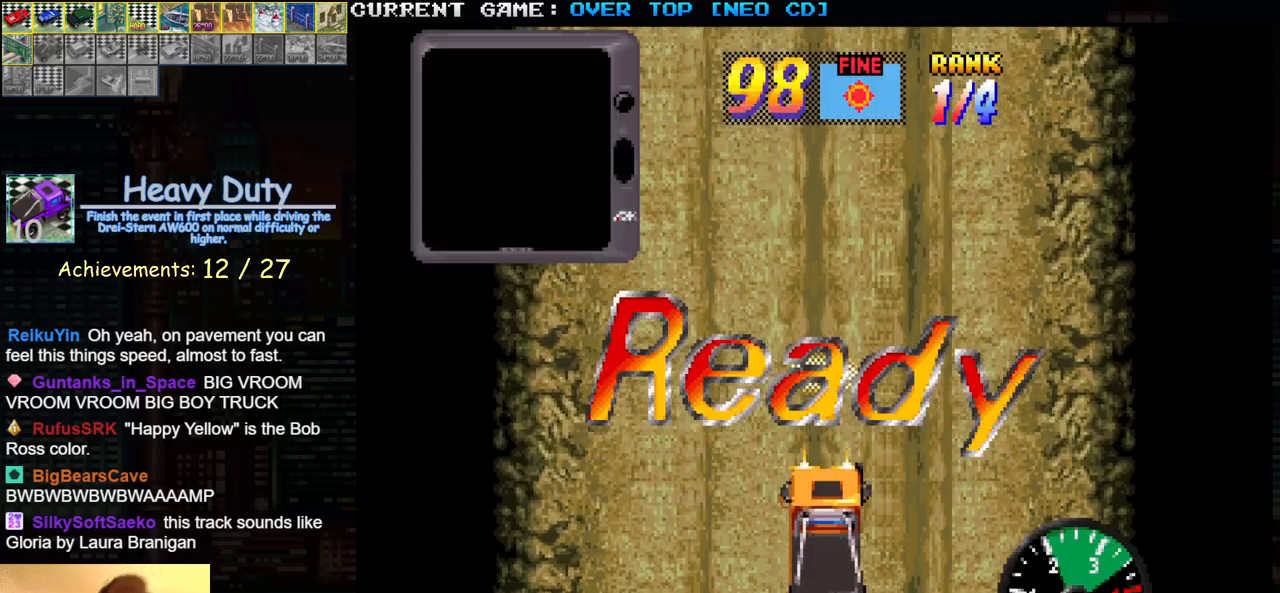
{"buttons": ["SQUARE"], "left_stick": "center", "events": []}
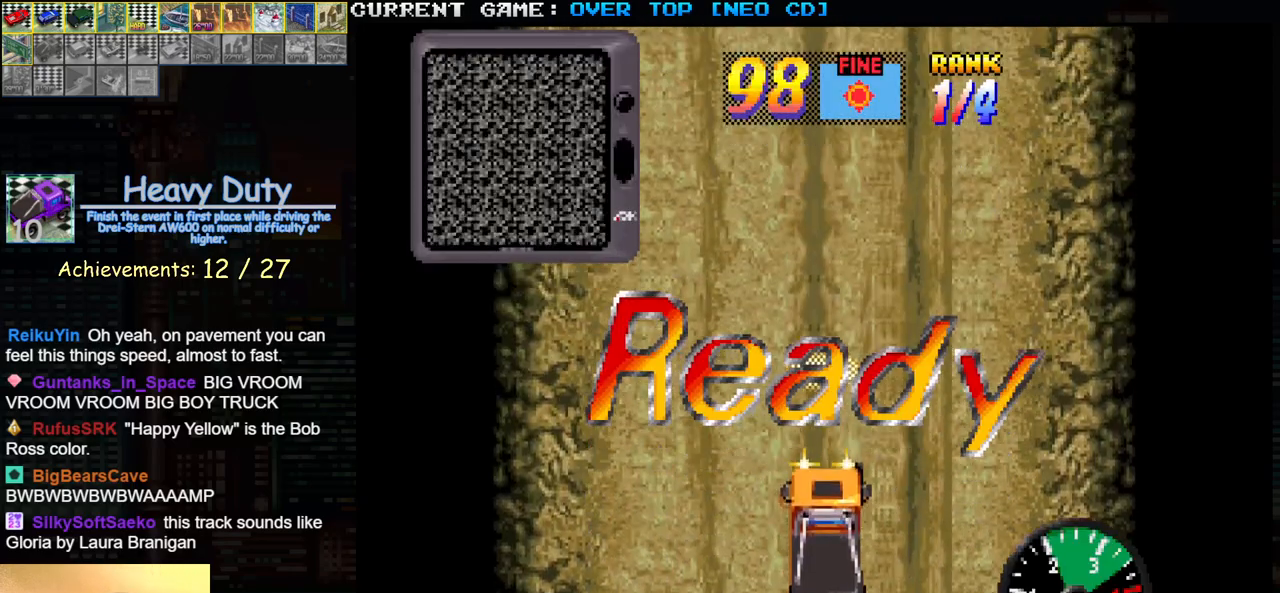
{"buttons": ["SQUARE"], "left_stick": "center", "events": []}
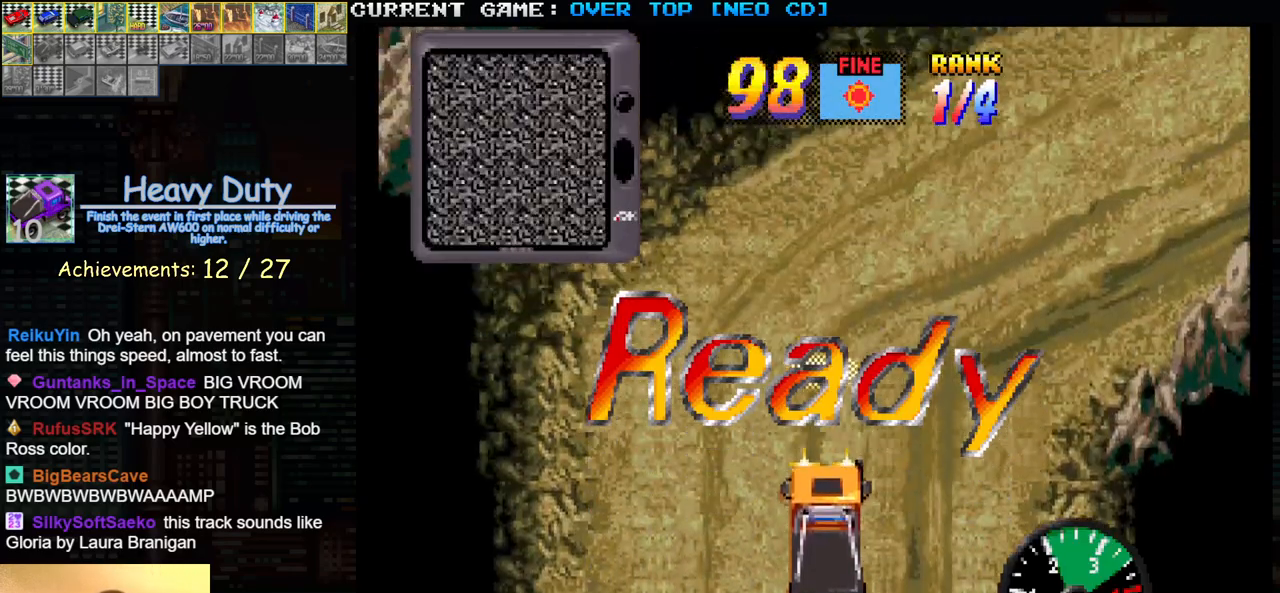
{"buttons": ["SQUARE"], "left_stick": "center", "events": []}
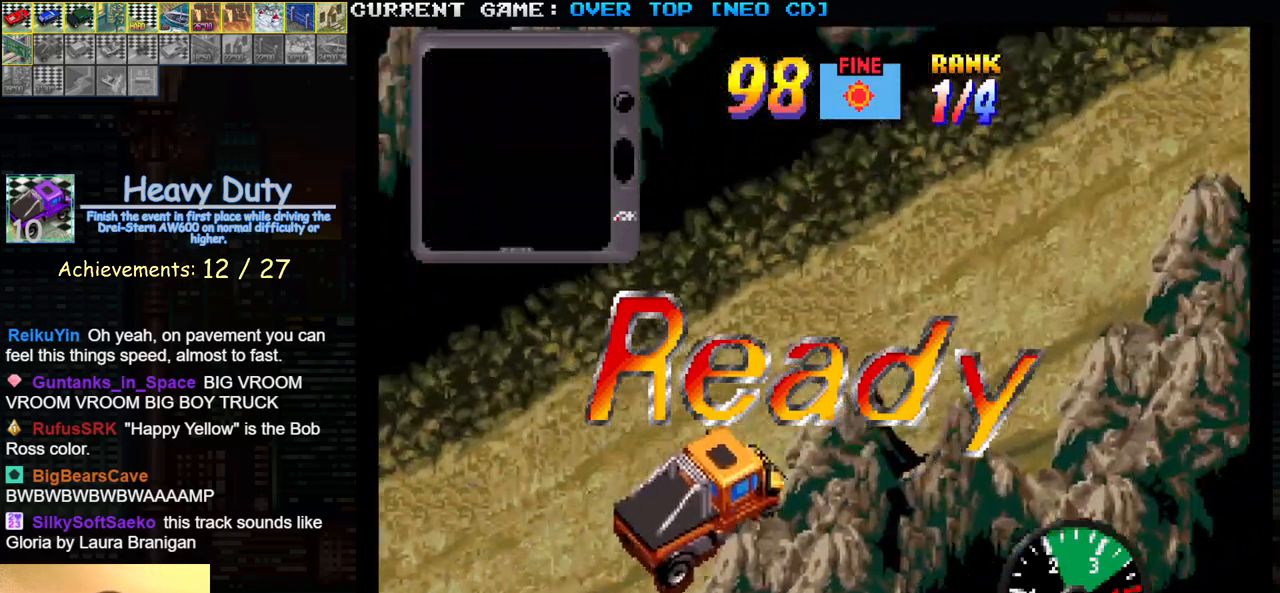
{"buttons": ["SQUARE"], "left_stick": "center", "events": []}
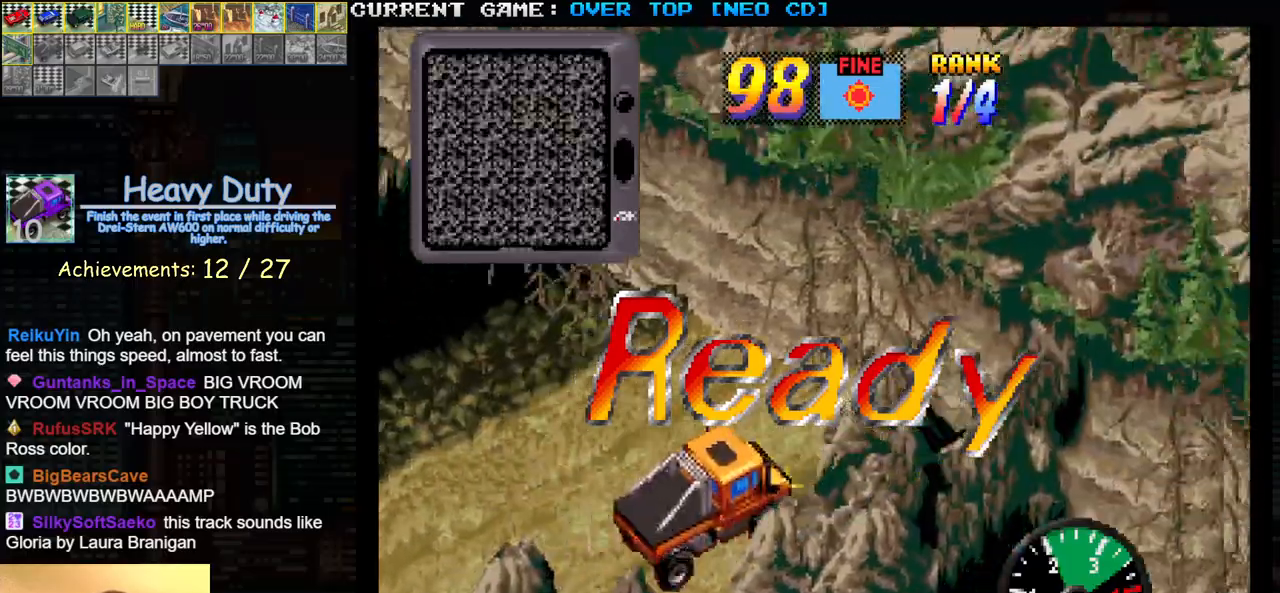
{"buttons": ["SQUARE"], "left_stick": "center", "events": []}
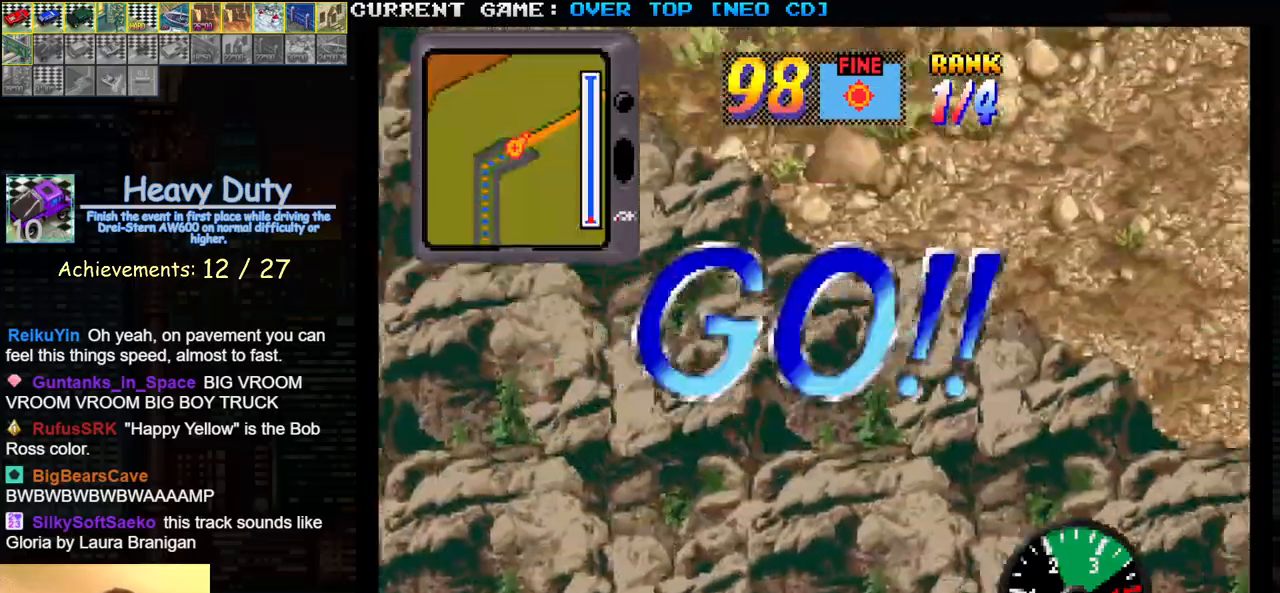
{"buttons": ["SQUARE"], "left_stick": "center", "events": []}
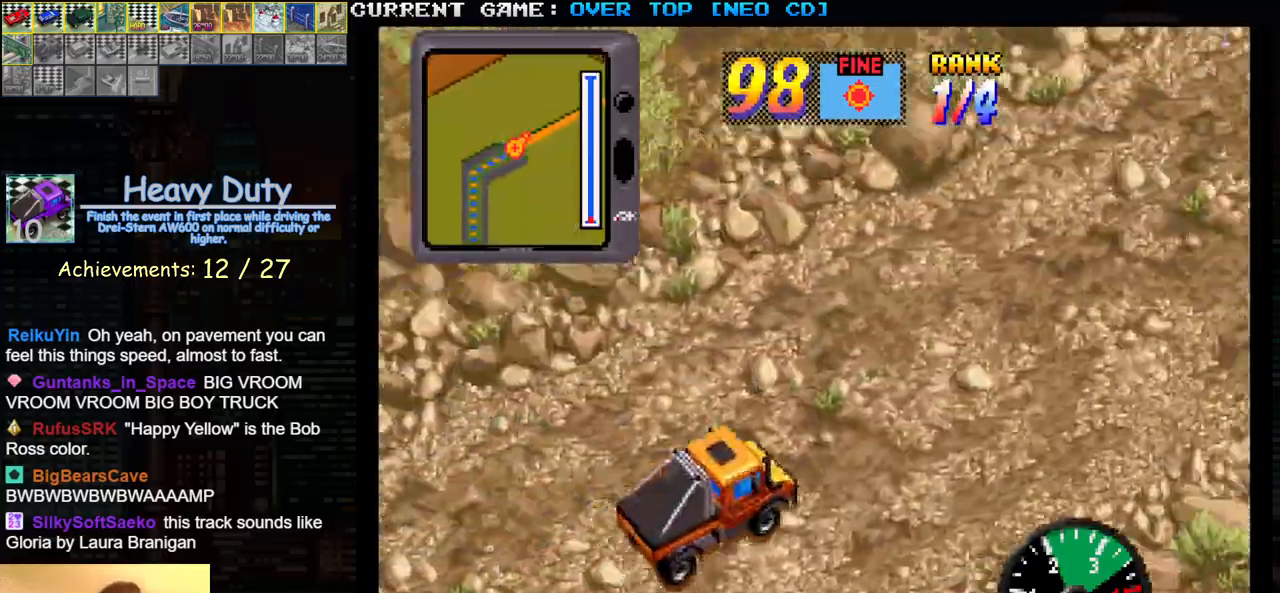
{"buttons": ["SQUARE"], "left_stick": "center", "events": []}